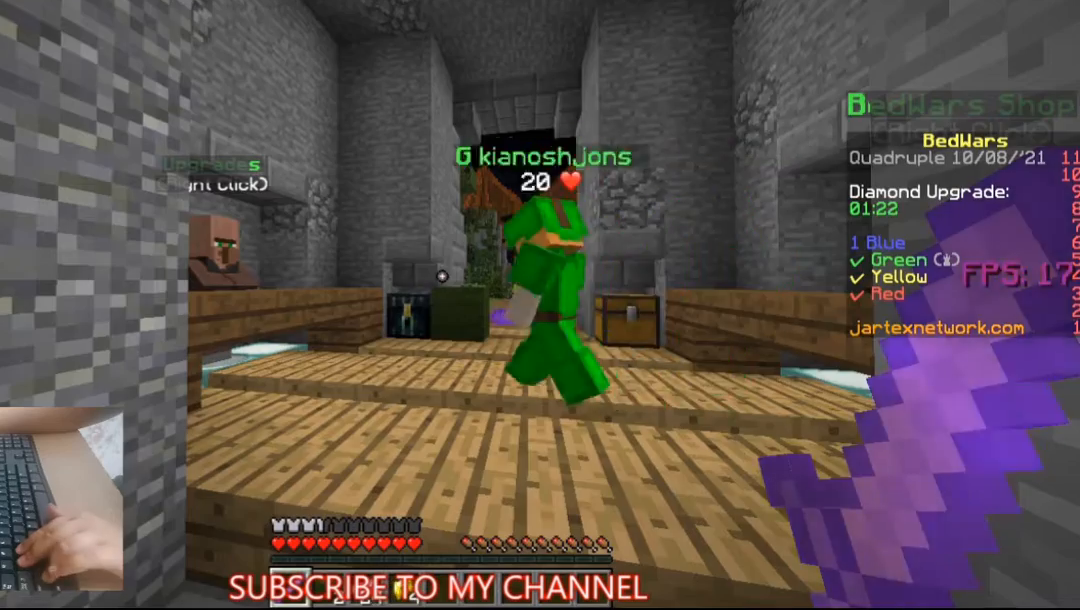
Gameplay with keyboard and mouse; each line is a JSON object with the keys and mouse buttons held at the frame after it. "events" lists presses ("down") and releases ("up") of "a", "d", "s", "space", "w", "mouse_left" and "mouse_right" between this image and that frame as [ms after this image, input, new state], when the widget could be followed in between. "mouse_left", "mouse_right" = the "left", "right" buttons of the "mouse" list. No other keys are recorded. Fast repeated clicks can show as one long hold. Not read: mouse_move.
{"keys": [], "mouse": [], "events": [[200, "mouse_right", "down"], [300, "mouse_right", "up"]]}
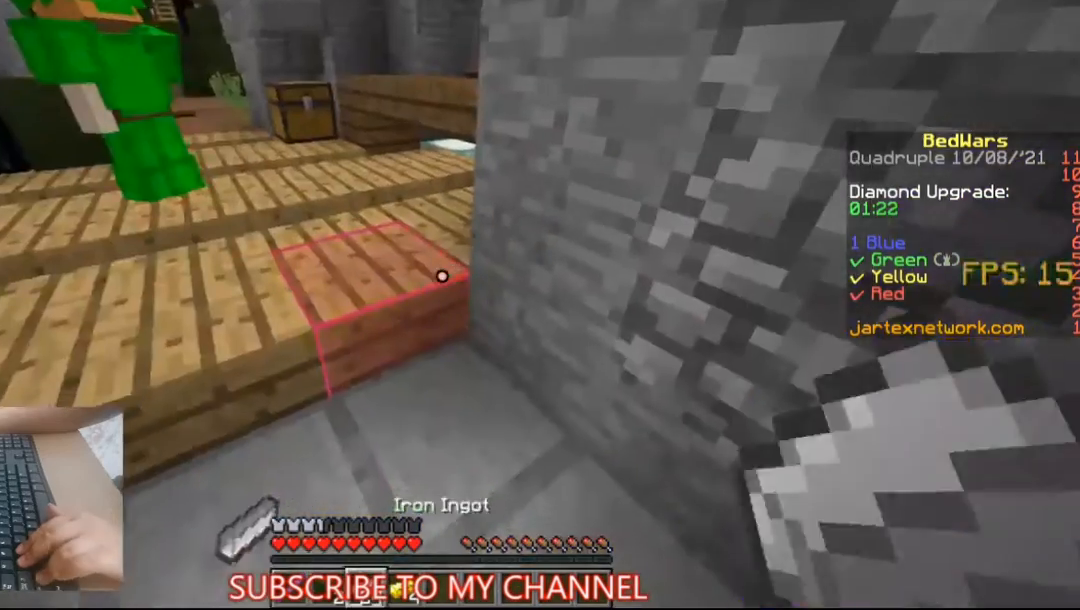
{"keys": [], "mouse": [], "events": []}
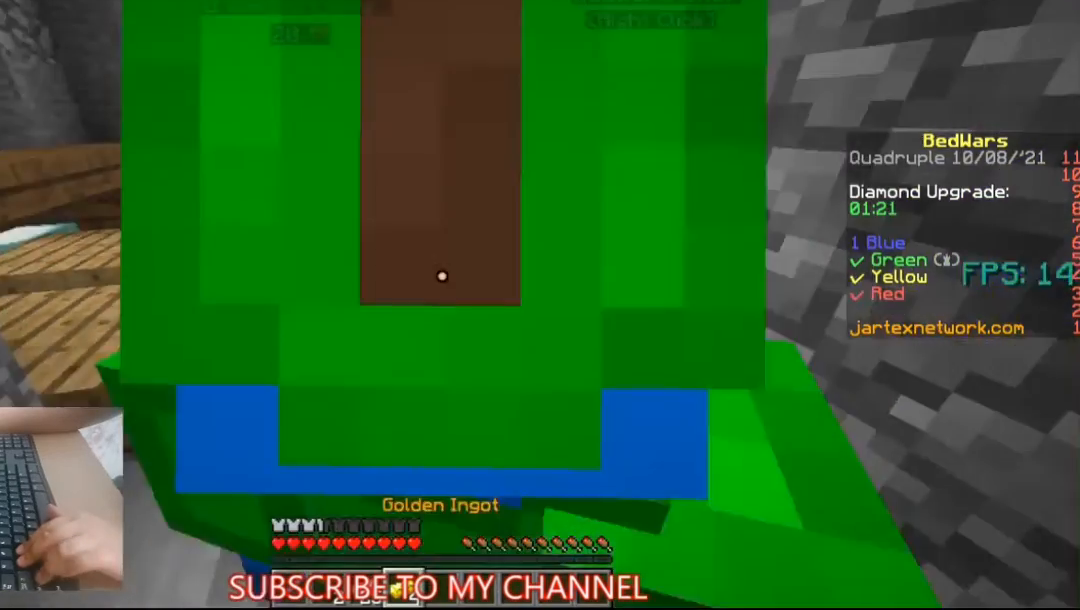
{"keys": [], "mouse": [], "events": []}
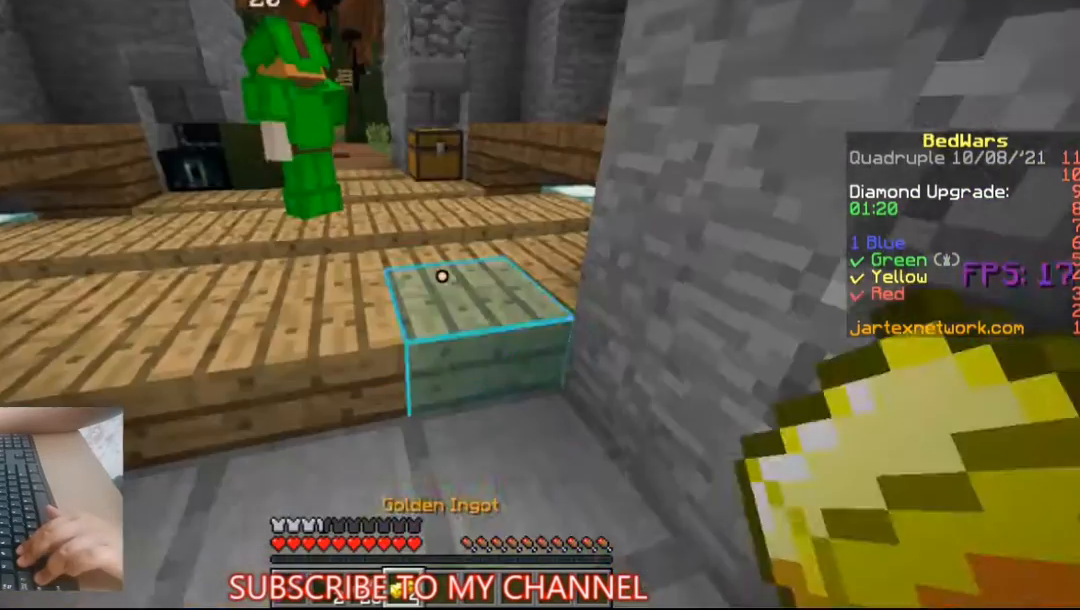
{"keys": [], "mouse": [], "events": []}
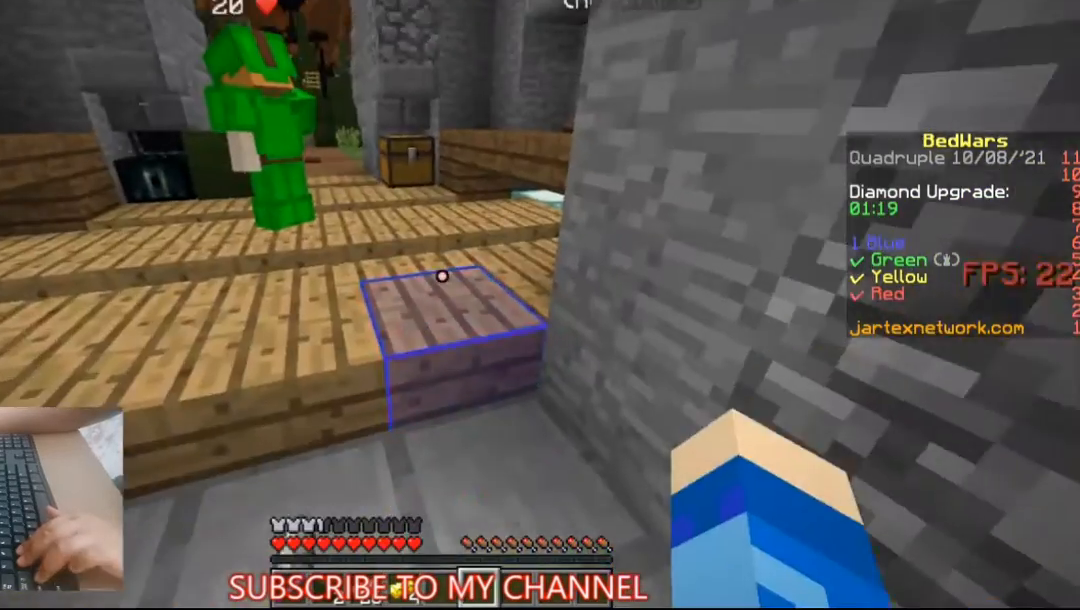
{"keys": [], "mouse": ["right"], "events": [[33, "w", "down"], [100, "mouse_left", "down"], [167, "mouse_left", "up"], [433, "mouse_right", "down"], [500, "w", "up"]]}